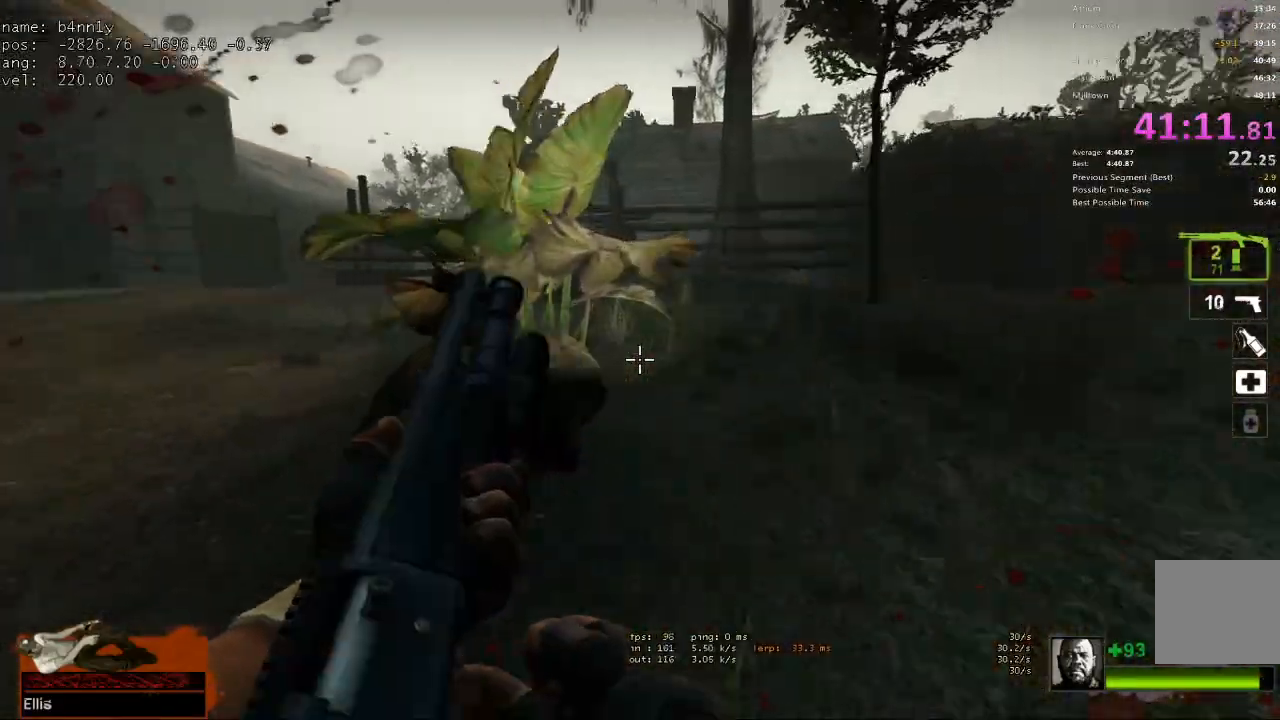
Gameplay with keyboard; each line is a JSON object with the keys held at the frame after it. "events" lists presses ("down") and releases ("up") of "1", "2", "3", "4", "5", "a", "alt", "c", "caps_lock", "ctrl", "d", "e", "f", "g", "q", "r", "s", "shift", "space", "t", "tab", "v", "w", "x" and "z" between this image and that frame as [ms after this image, input, new state], when the widget could be followed in between. No other keys are recorded. Mouse input is not recorded.
{"keys": ["w"], "events": [[150, "a", "up"], [383, "d", "down"], [483, "d", "up"]]}
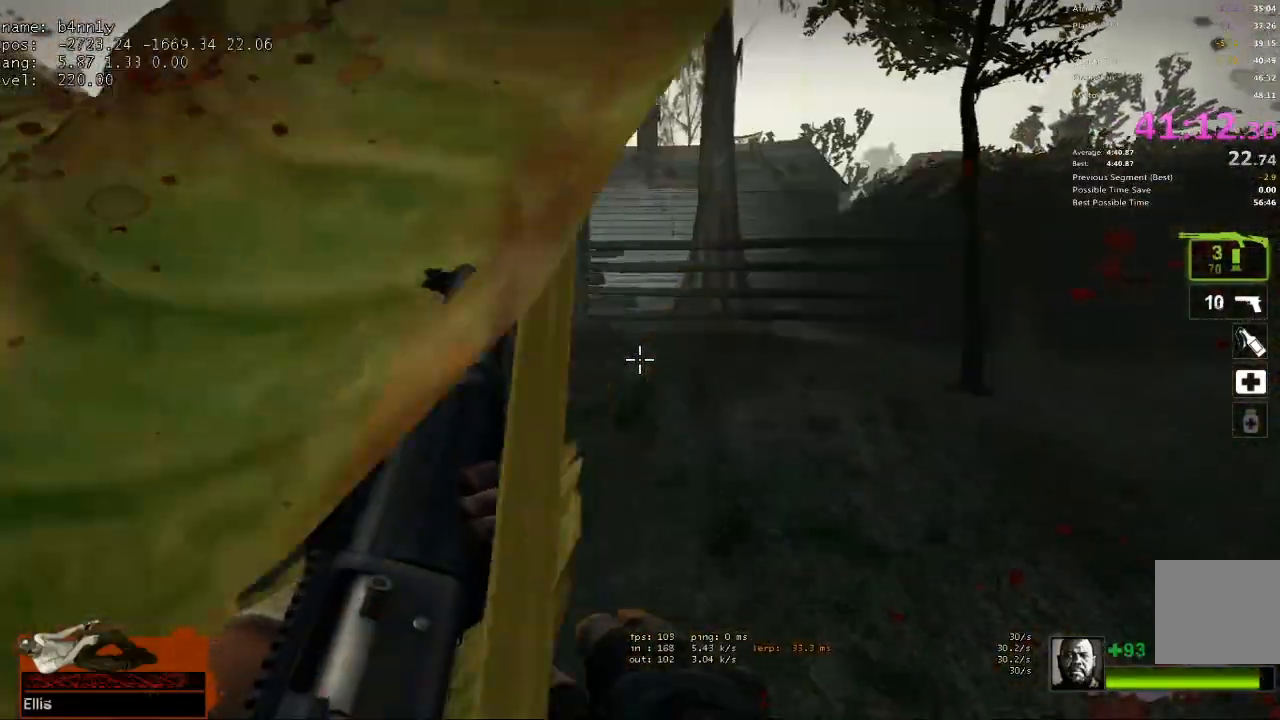
{"keys": ["w"], "events": []}
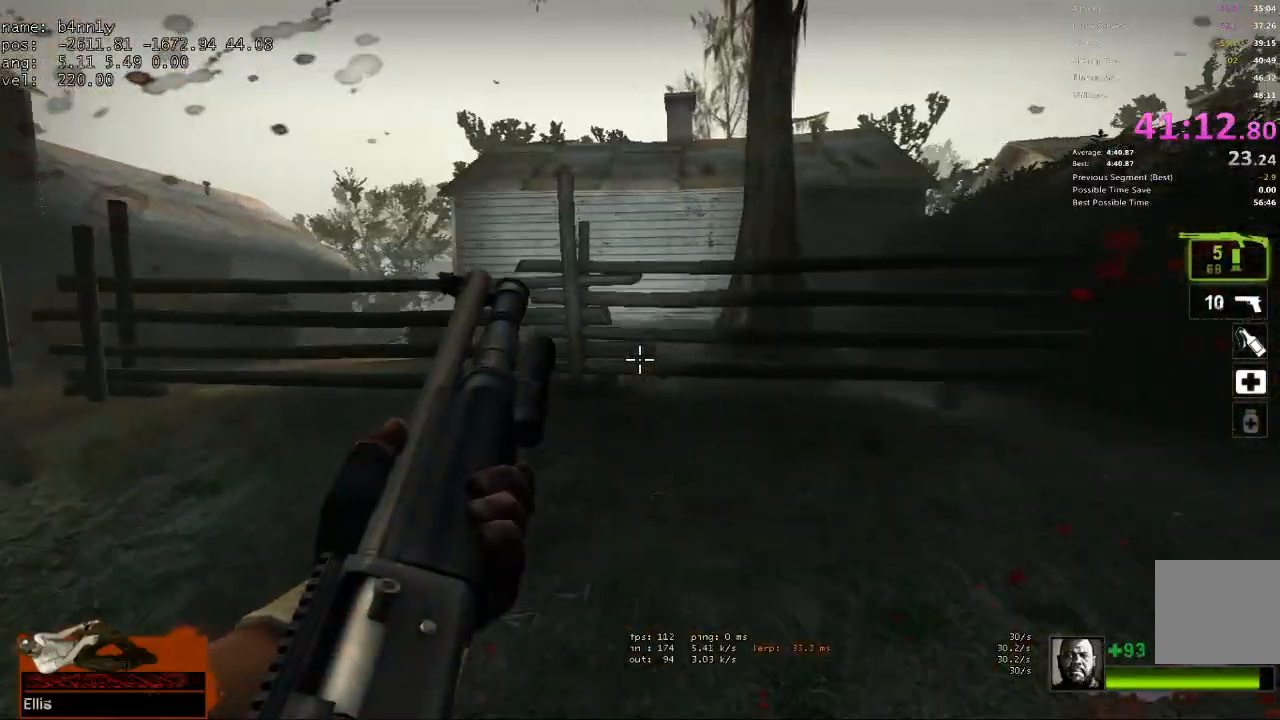
{"keys": ["w"], "events": [[83, "a", "down"], [133, "a", "up"]]}
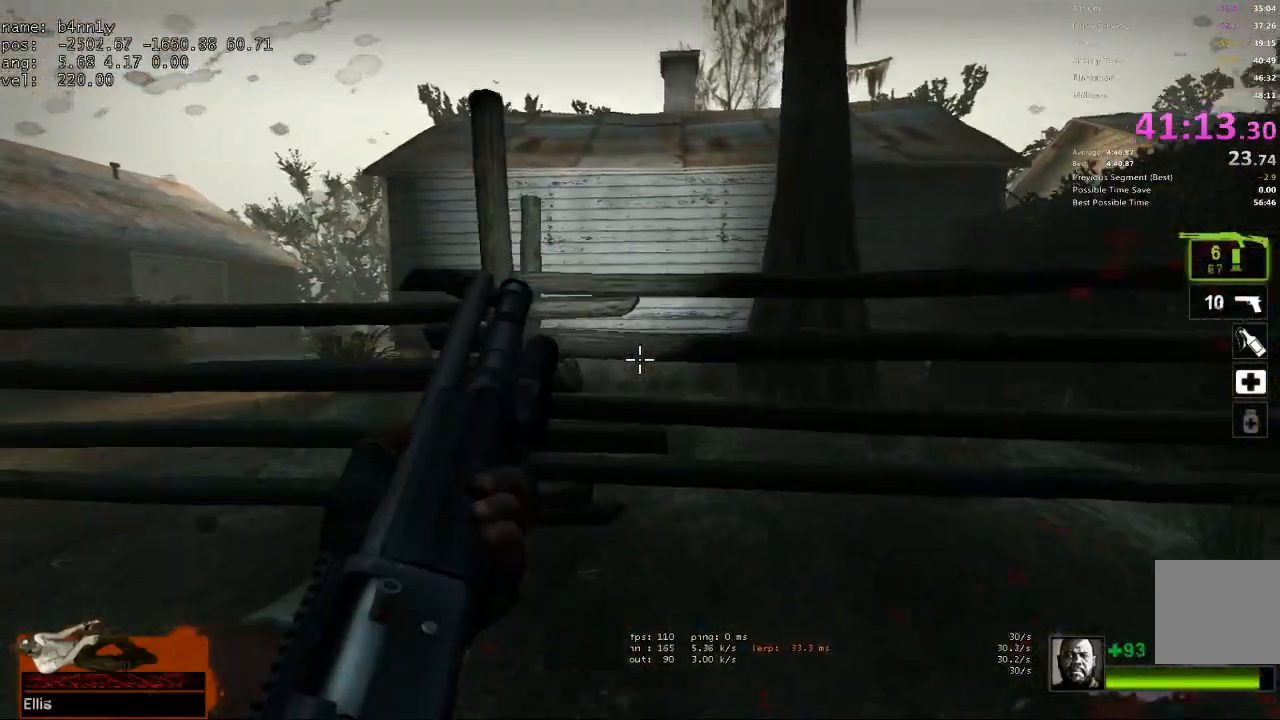
{"keys": ["a", "ctrl", "space"], "events": [[333, "space", "down"], [383, "a", "down"], [383, "ctrl", "down"], [383, "w", "up"]]}
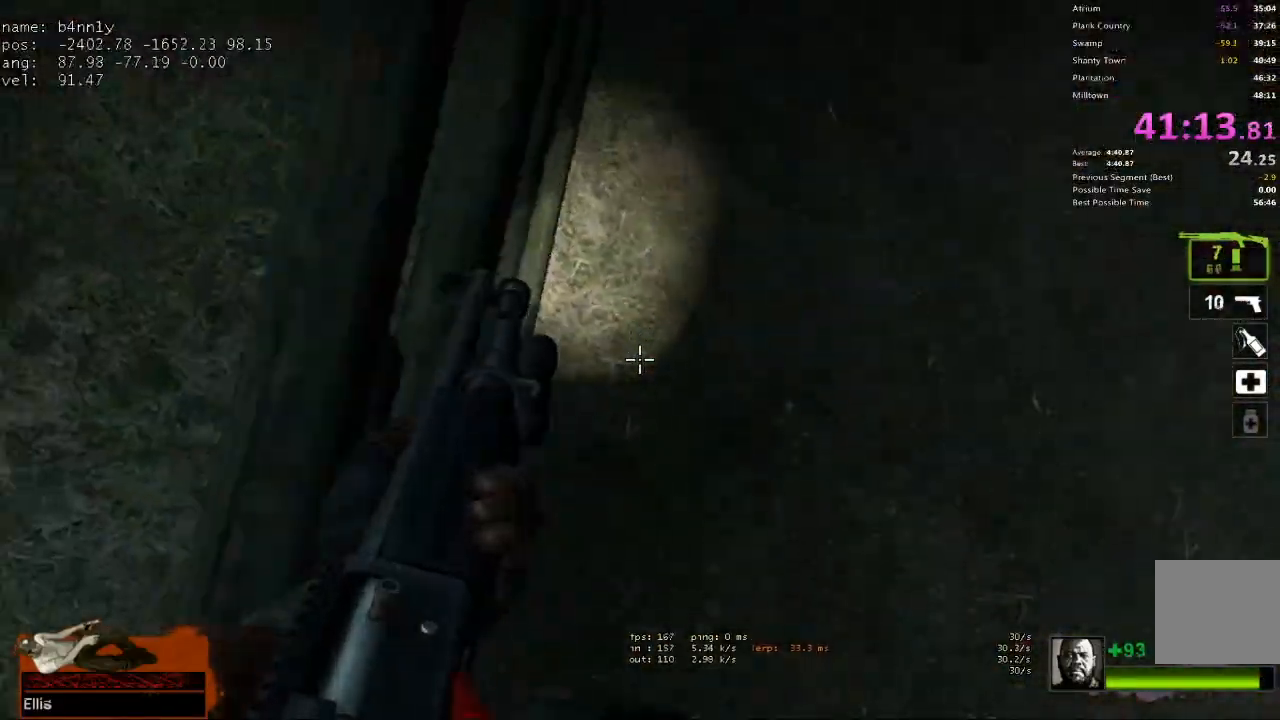
{"keys": ["a"], "events": [[300, "space", "up"], [433, "ctrl", "up"]]}
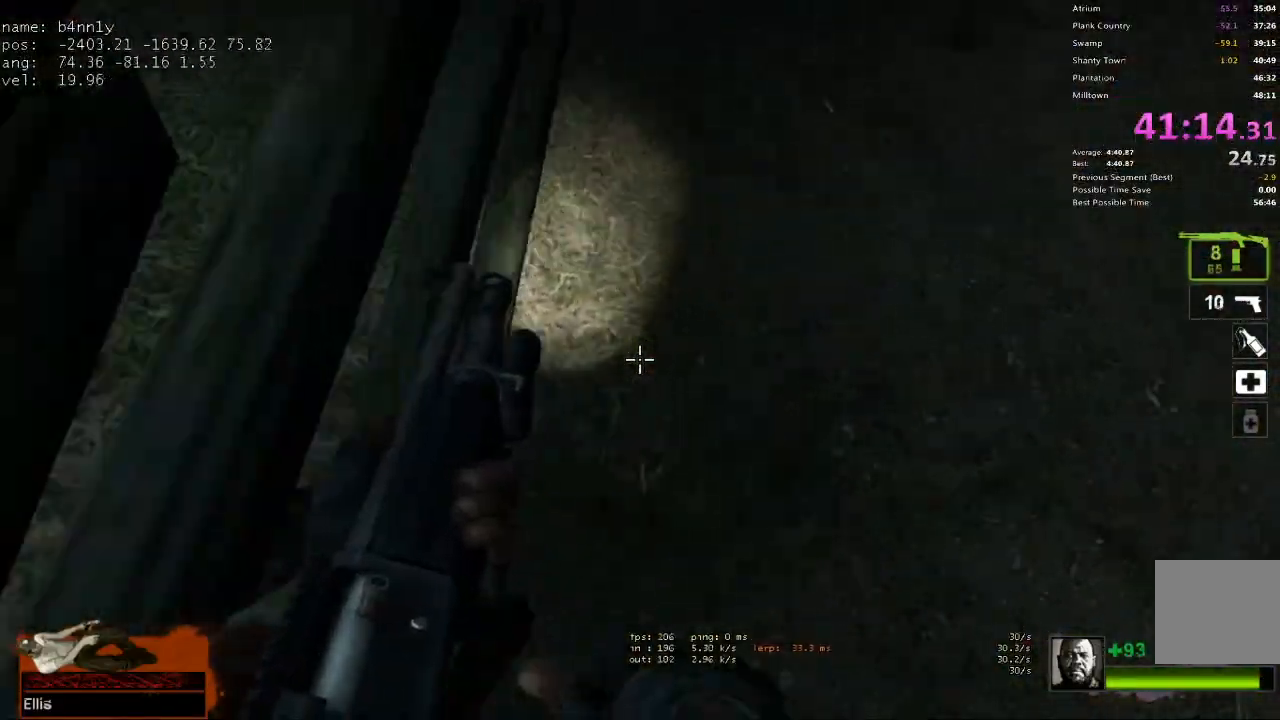
{"keys": ["s"], "events": [[33, "a", "up"], [33, "d", "down"], [267, "s", "down"], [367, "d", "up"]]}
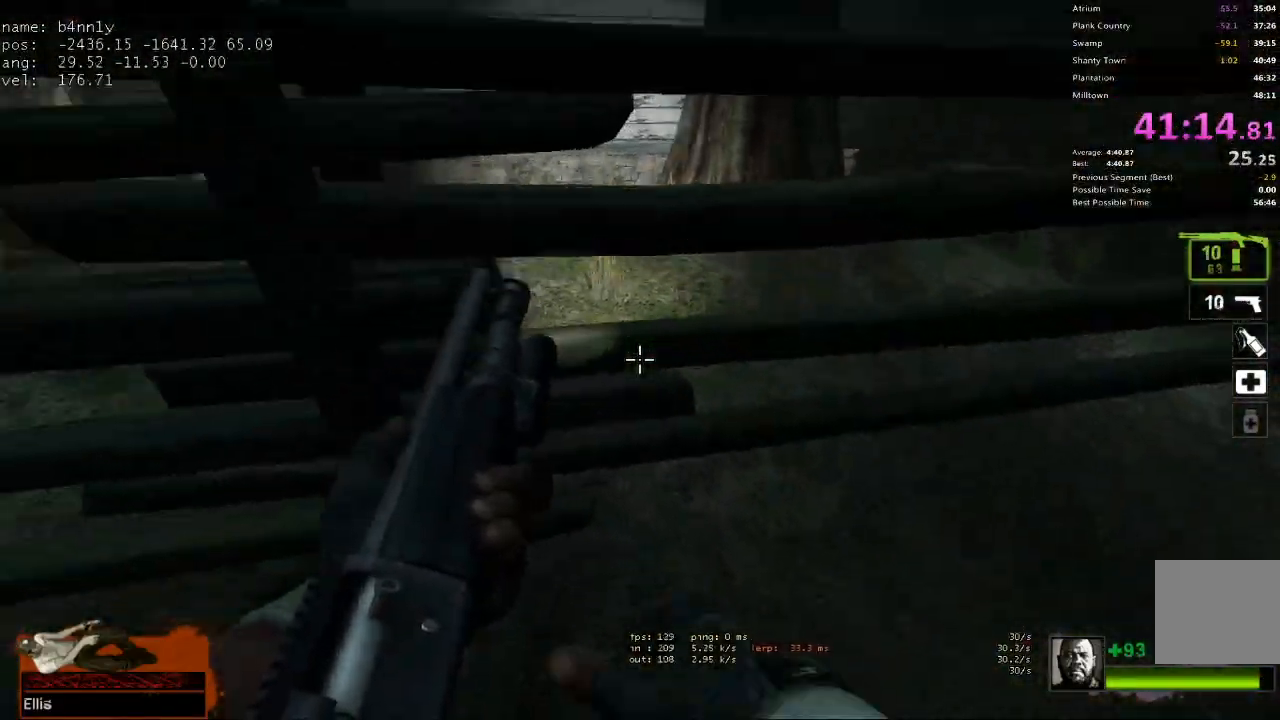
{"keys": ["w"], "events": [[100, "d", "down"], [183, "d", "up"], [183, "s", "up"], [283, "w", "down"]]}
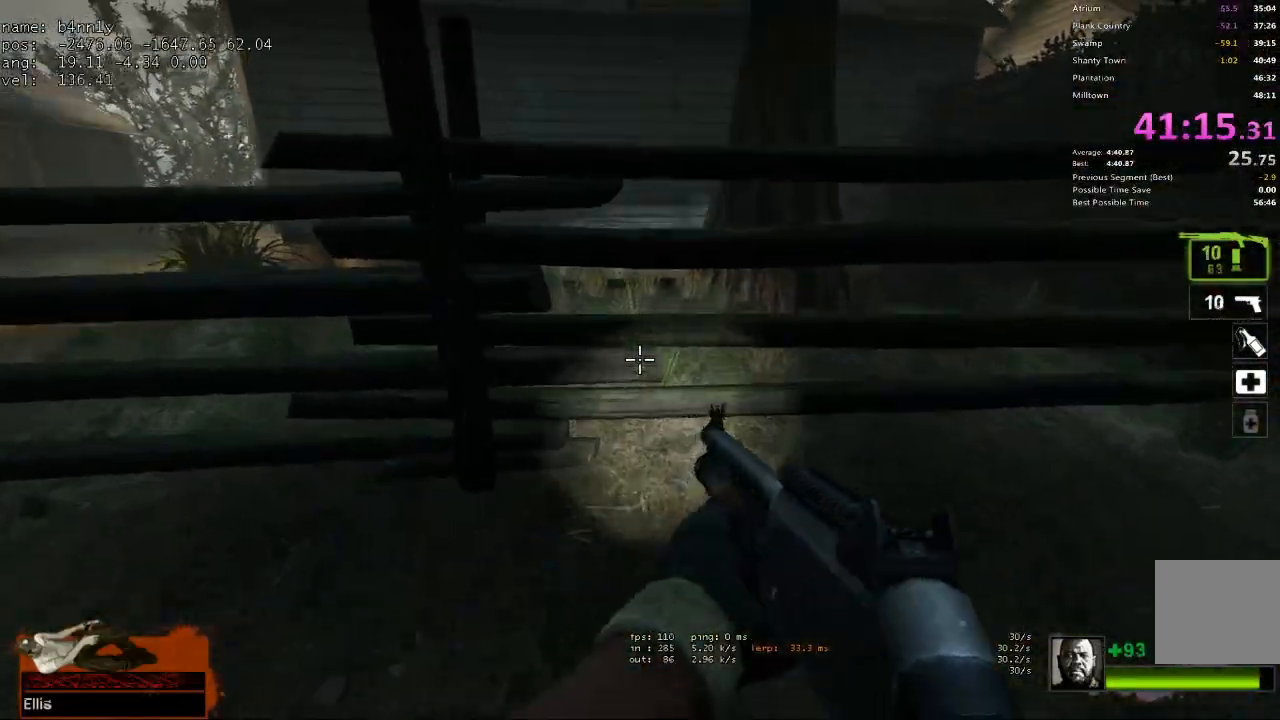
{"keys": ["a", "ctrl"], "events": [[200, "space", "down"], [250, "ctrl", "down"], [300, "a", "down"], [300, "w", "up"], [433, "space", "up"]]}
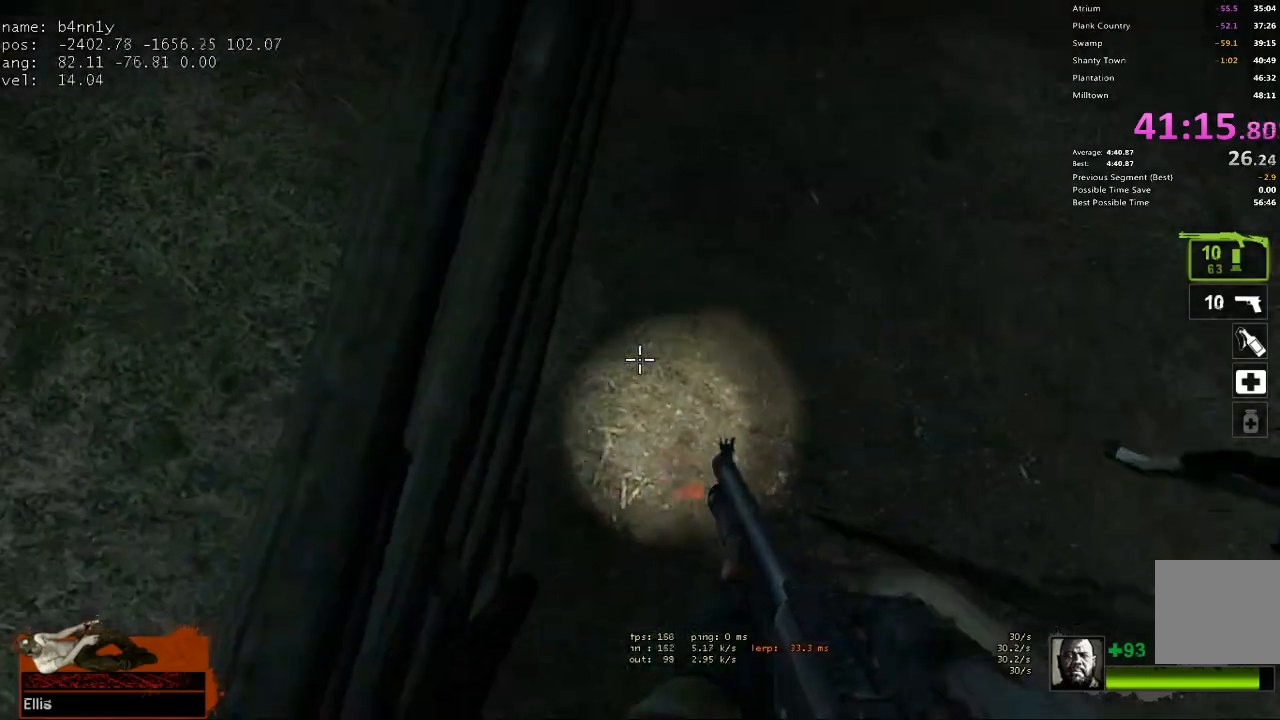
{"keys": ["a"], "events": [[400, "ctrl", "up"]]}
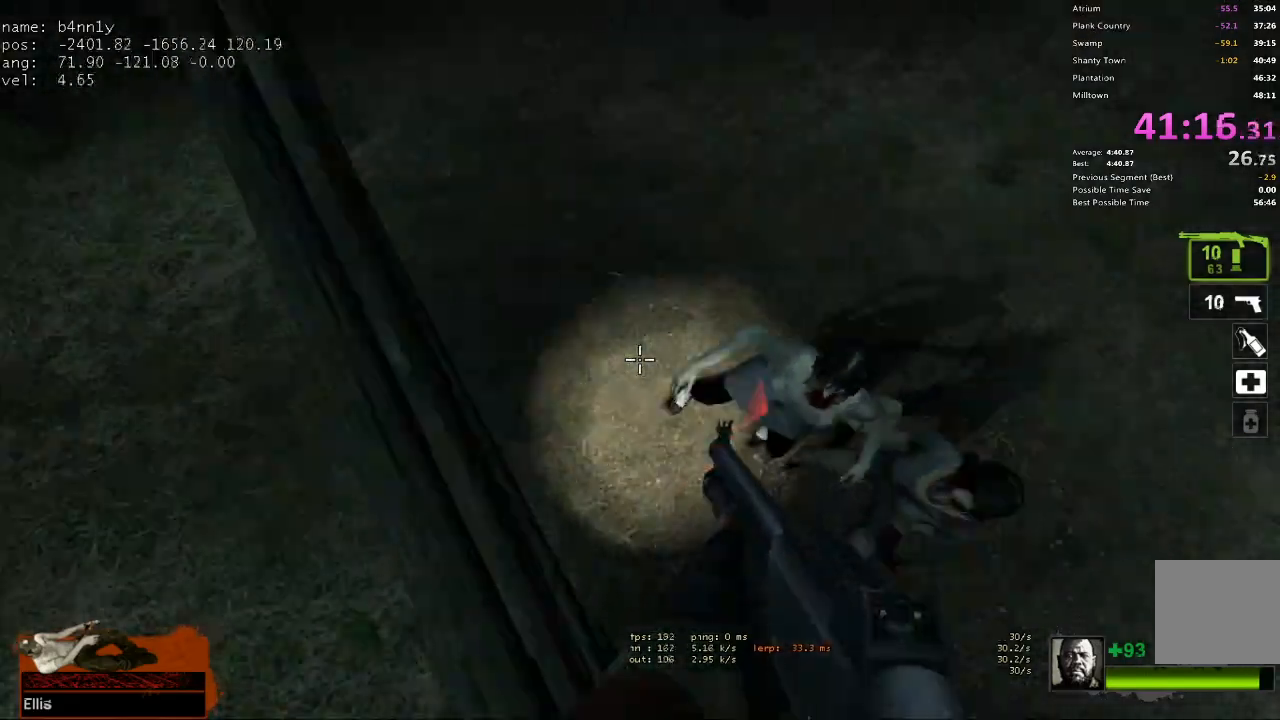
{"keys": ["w"], "events": [[100, "a", "up"], [233, "a", "down"], [333, "w", "down"], [383, "a", "up"]]}
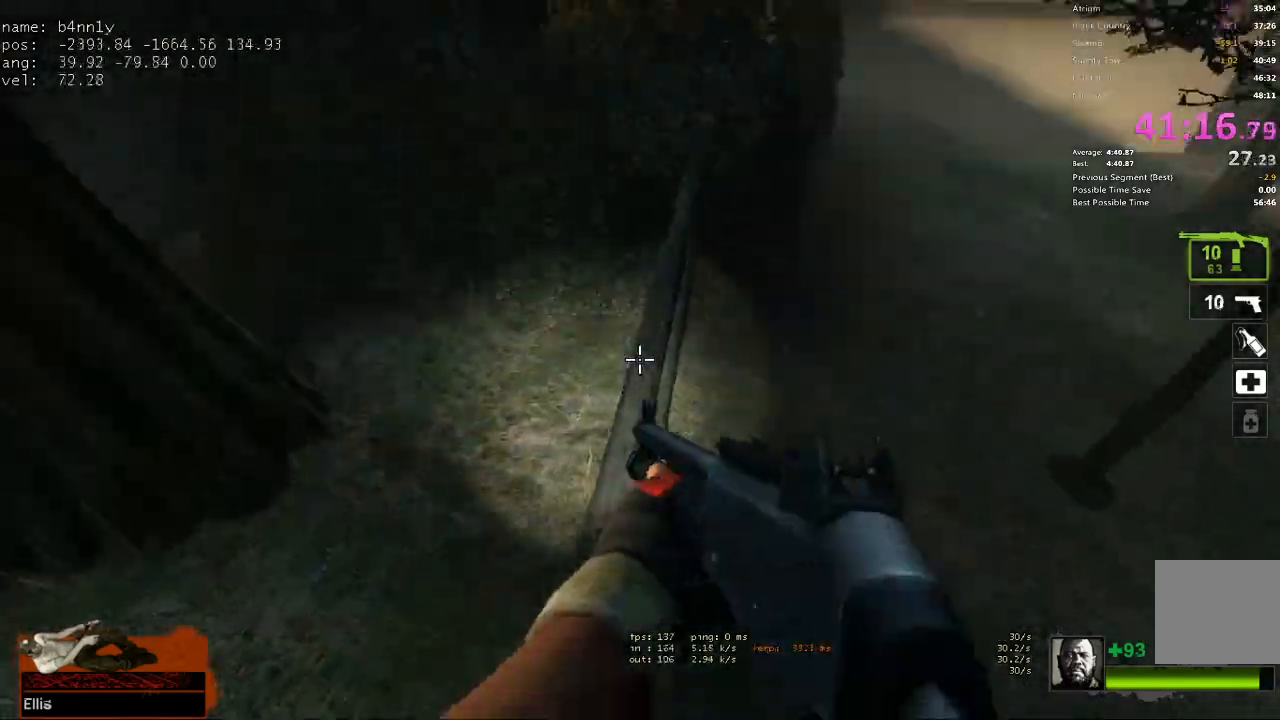
{"keys": ["w"], "events": []}
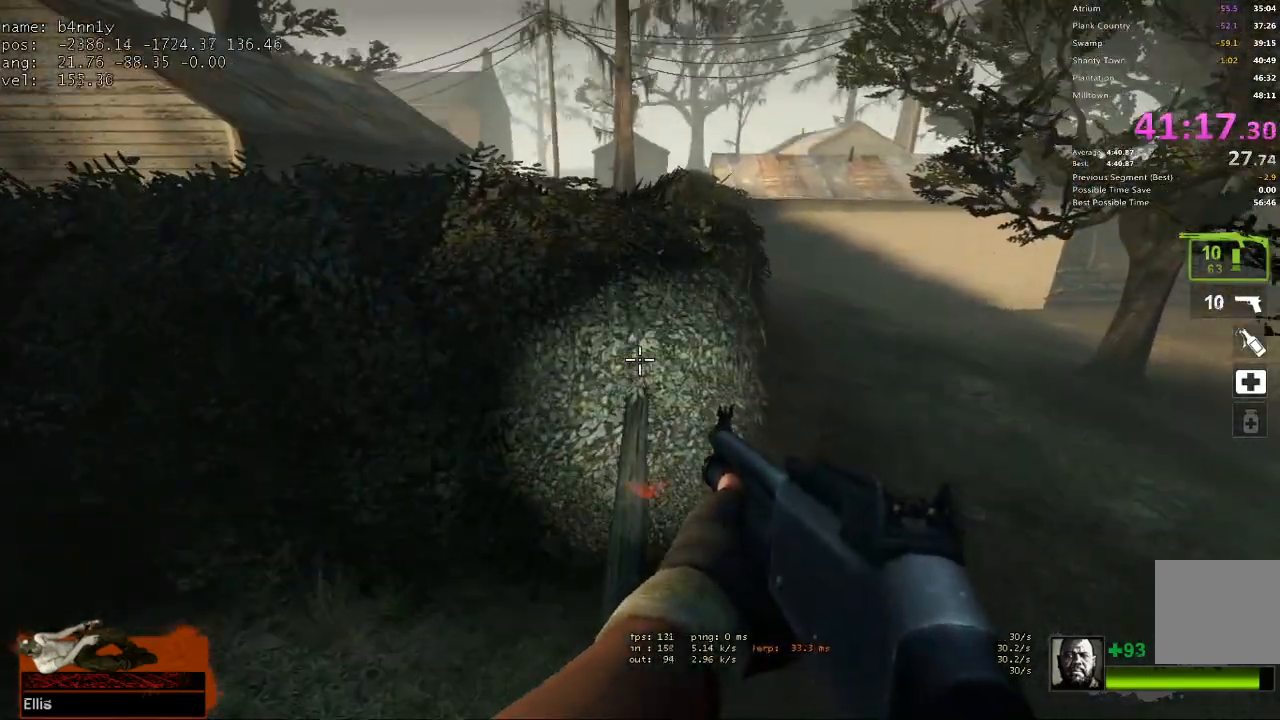
{"keys": ["a", "ctrl", "space", "w"], "events": [[450, "space", "down"], [500, "a", "down"], [500, "ctrl", "down"]]}
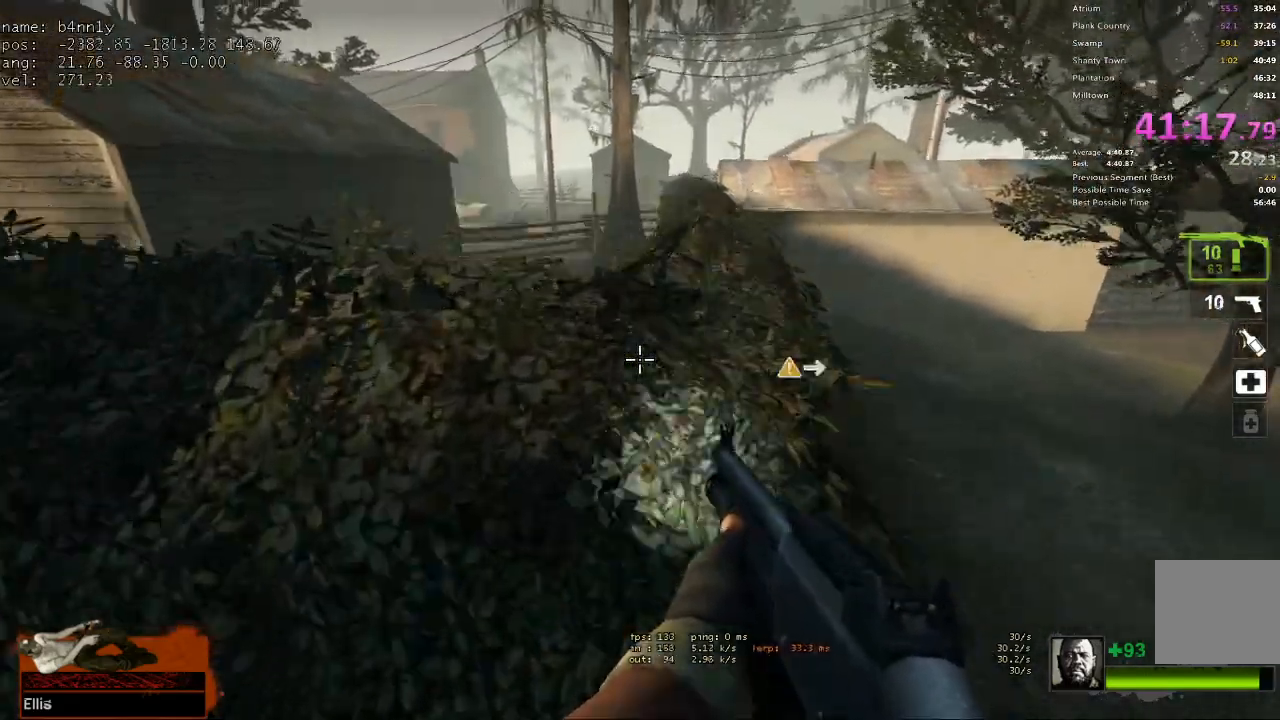
{"keys": ["w"], "events": [[50, "space", "up"], [50, "w", "up"], [133, "ctrl", "up"], [367, "w", "down"], [417, "a", "up"]]}
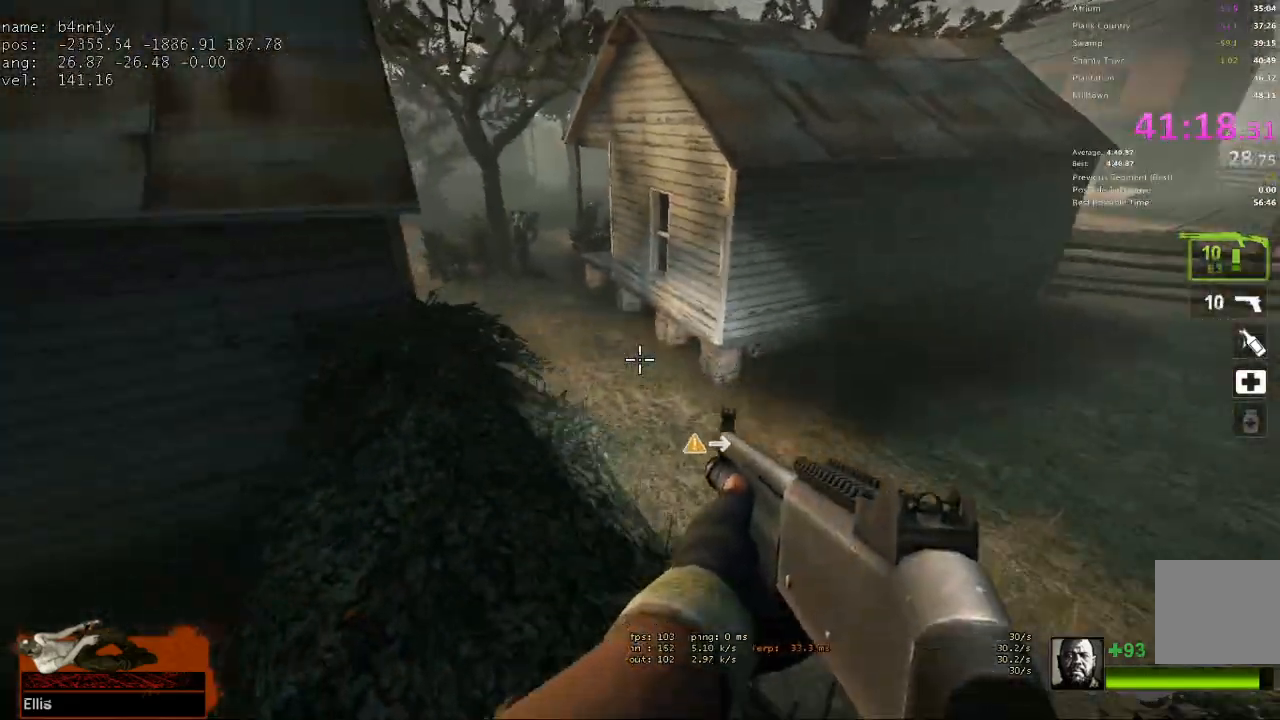
{"keys": ["w"], "events": []}
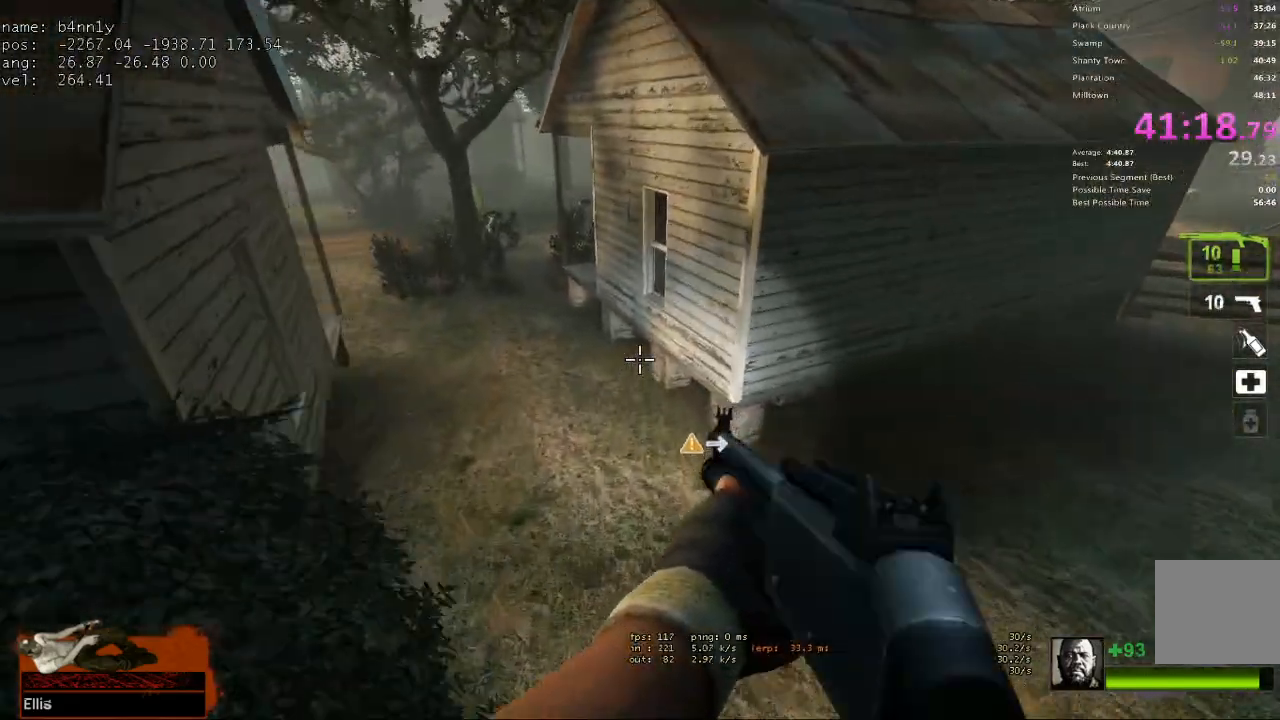
{"keys": ["w"], "events": [[217, "a", "down"], [217, "w", "up"], [350, "w", "down"], [400, "a", "up"]]}
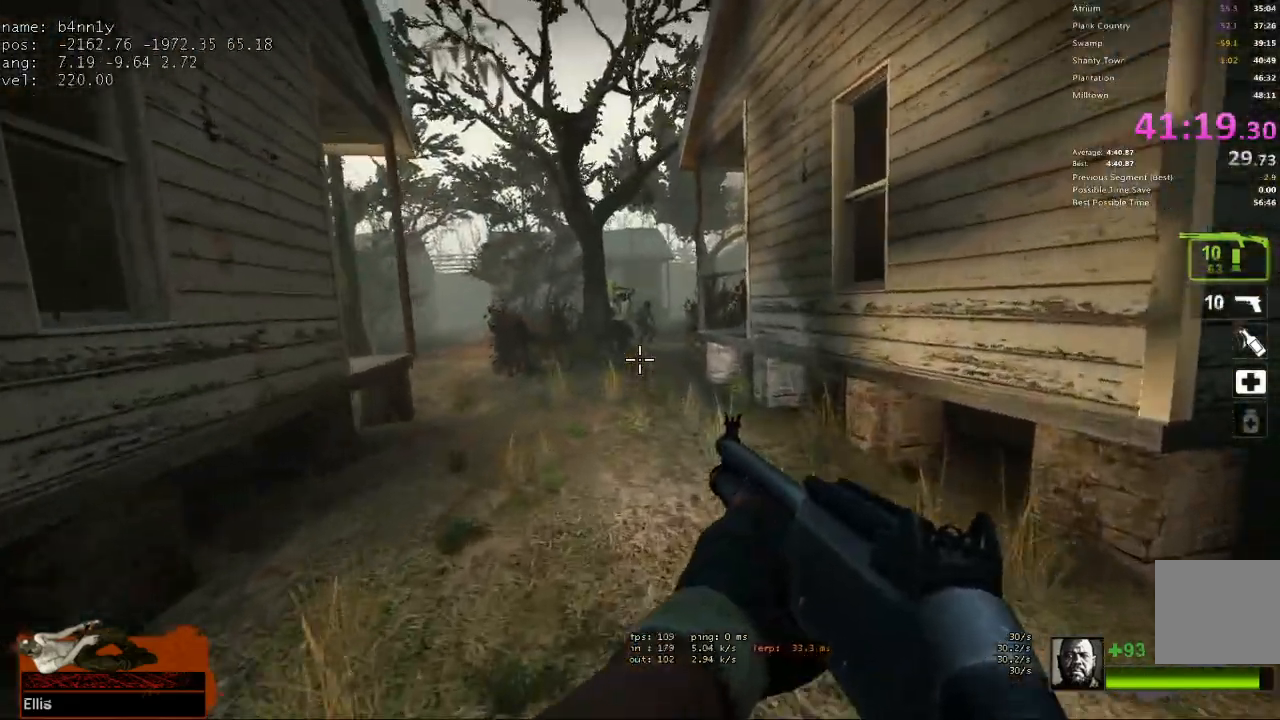
{"keys": ["w"], "events": []}
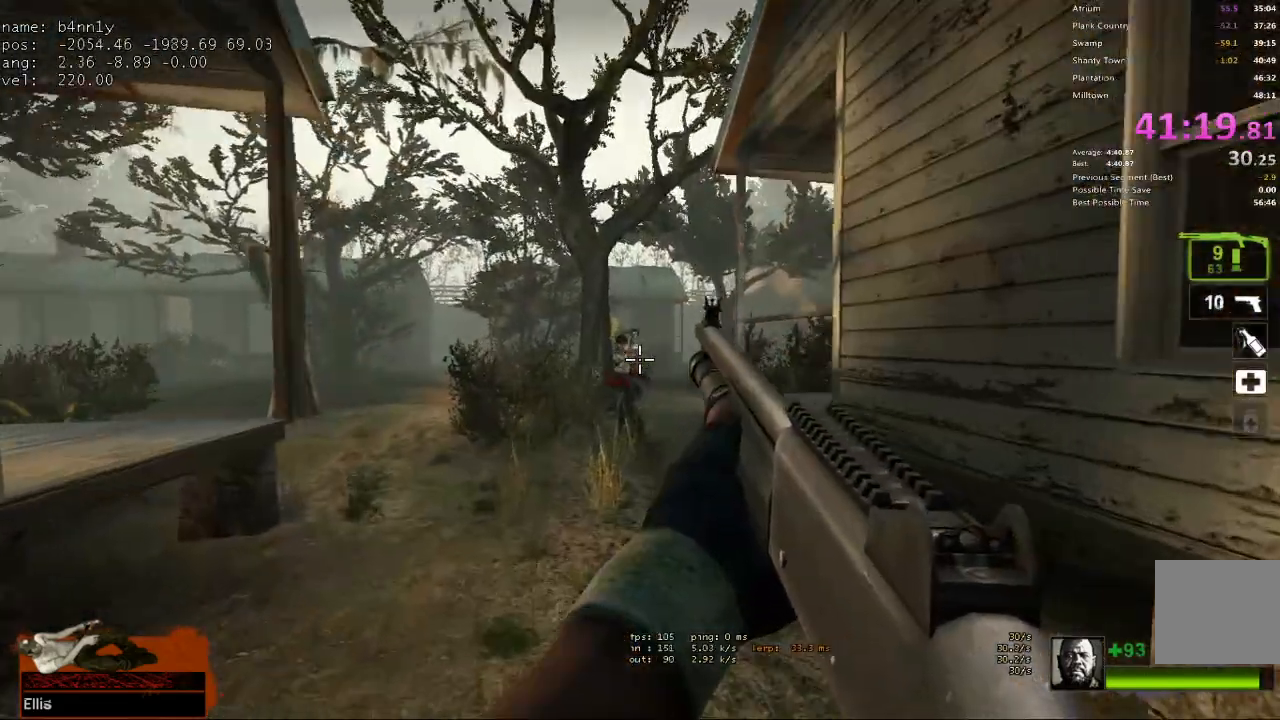
{"keys": ["a", "space"], "events": [[433, "a", "down"], [433, "space", "down"], [433, "w", "up"]]}
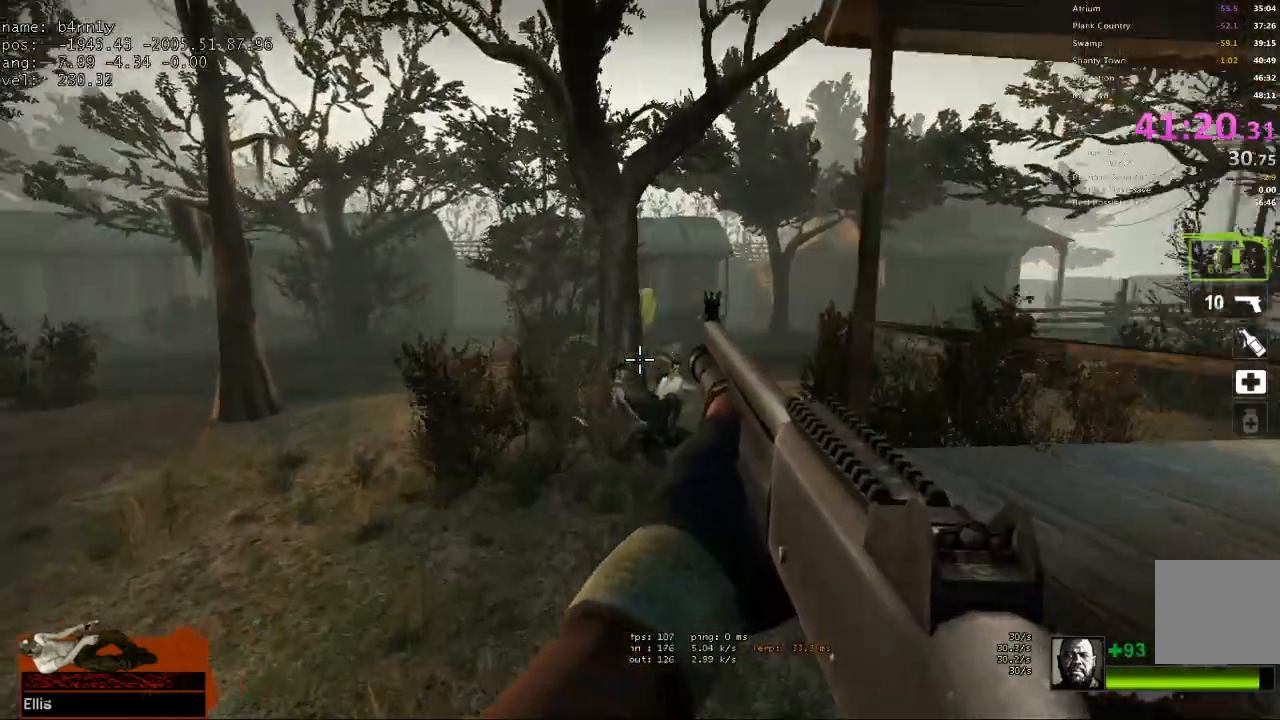
{"keys": ["d"], "events": [[33, "d", "down"], [67, "a", "up"], [67, "space", "up"]]}
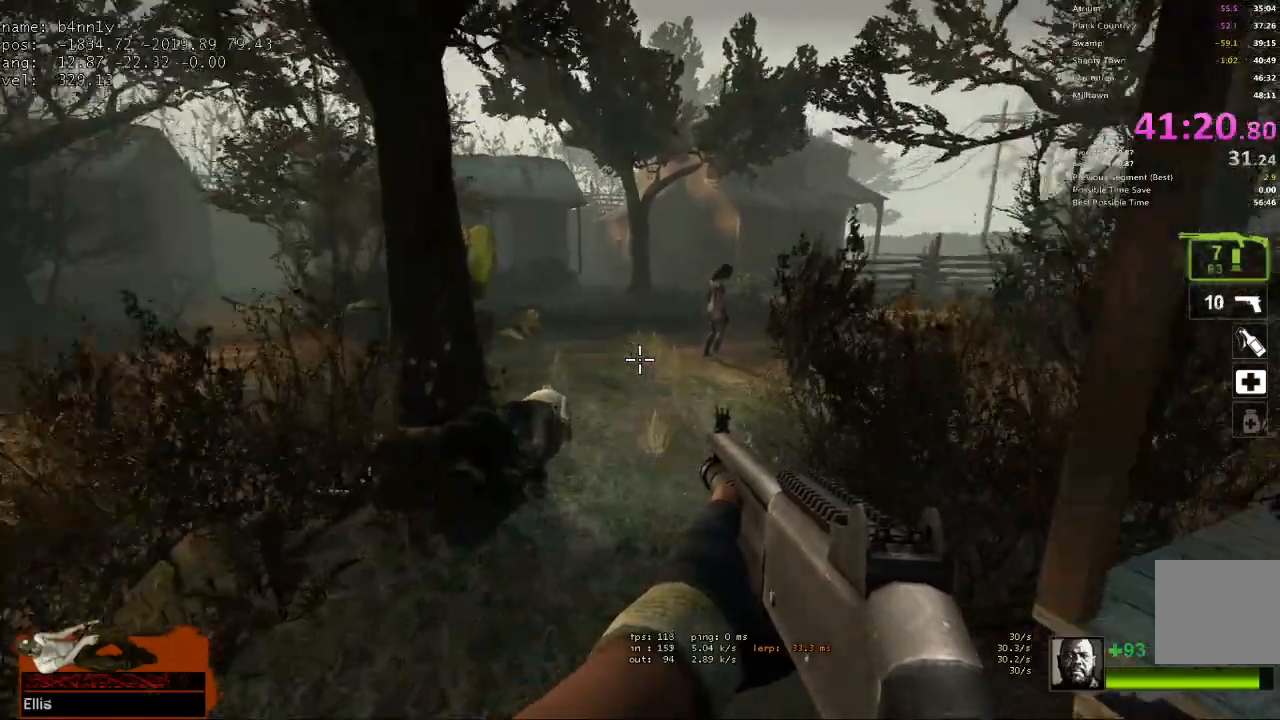
{"keys": ["d", "w"], "events": [[83, "space", "down"], [133, "a", "down"], [133, "d", "up"], [233, "space", "up"], [367, "d", "down"], [417, "a", "up"], [500, "w", "down"]]}
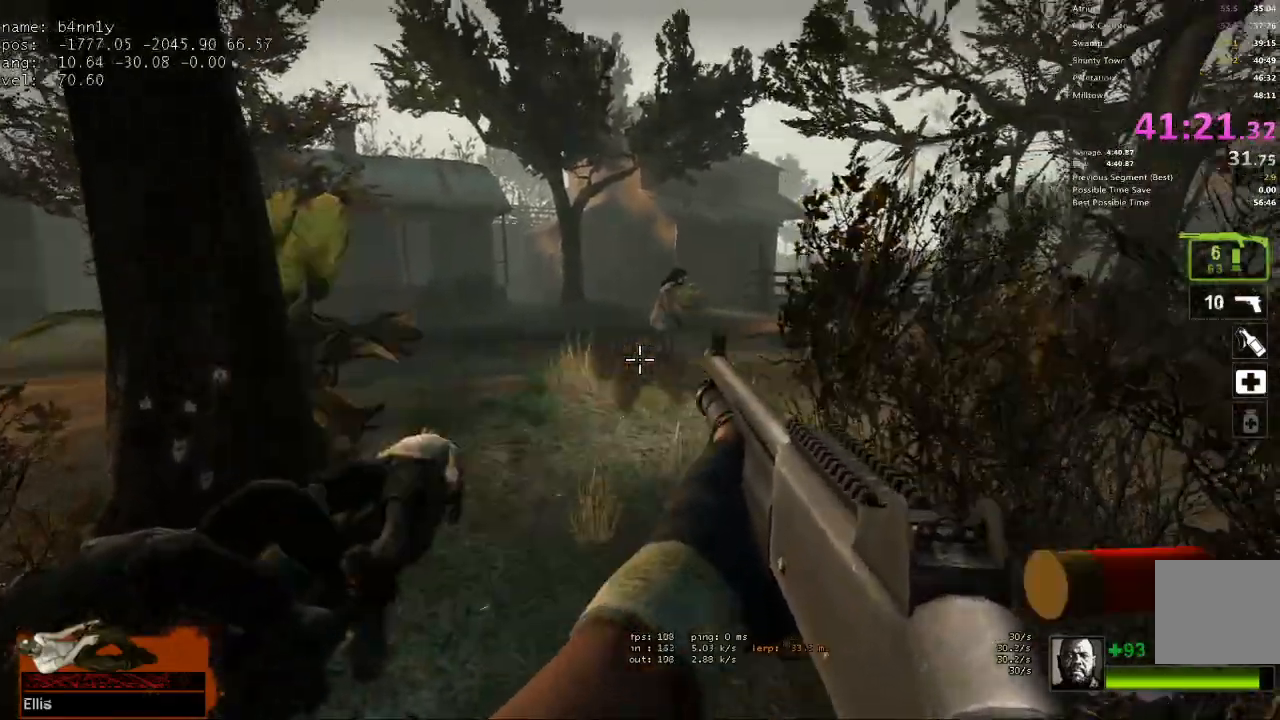
{"keys": ["r", "w"], "events": [[50, "d", "up"], [433, "r", "down"]]}
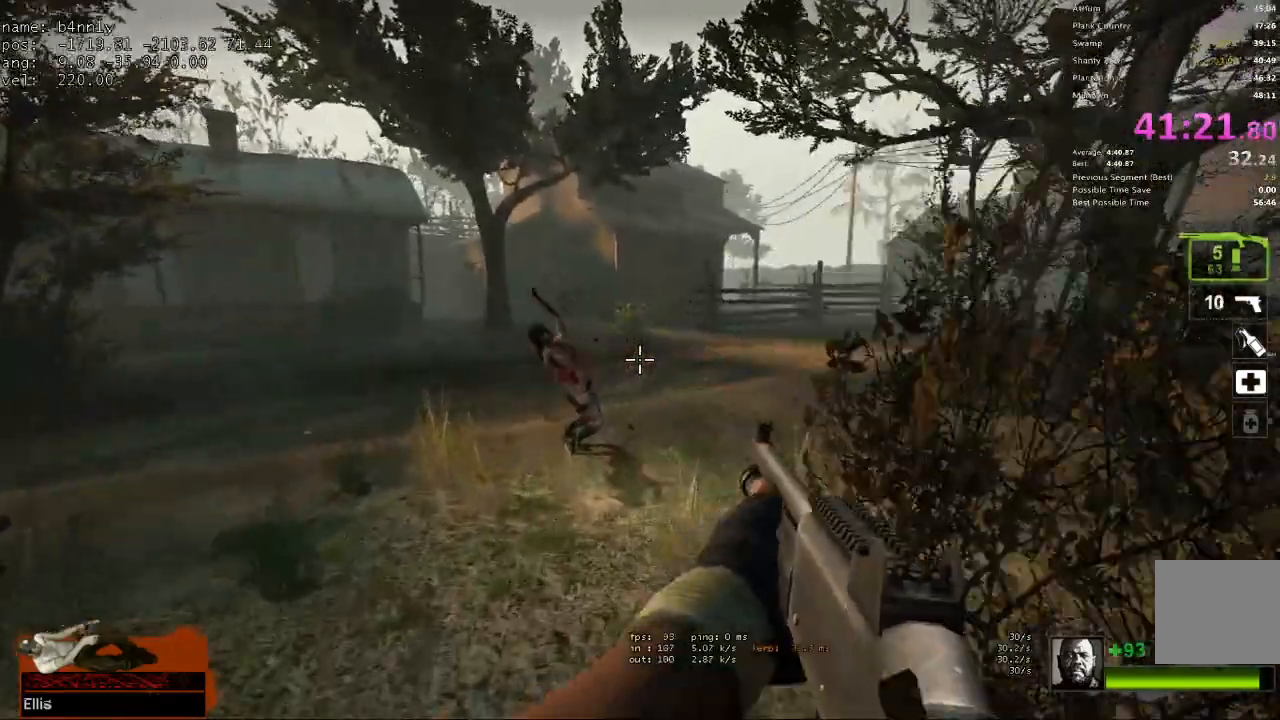
{"keys": ["d"], "events": [[17, "r", "up"], [117, "space", "down"], [167, "a", "down"], [217, "w", "up"], [250, "d", "down"], [300, "a", "up"], [300, "space", "up"]]}
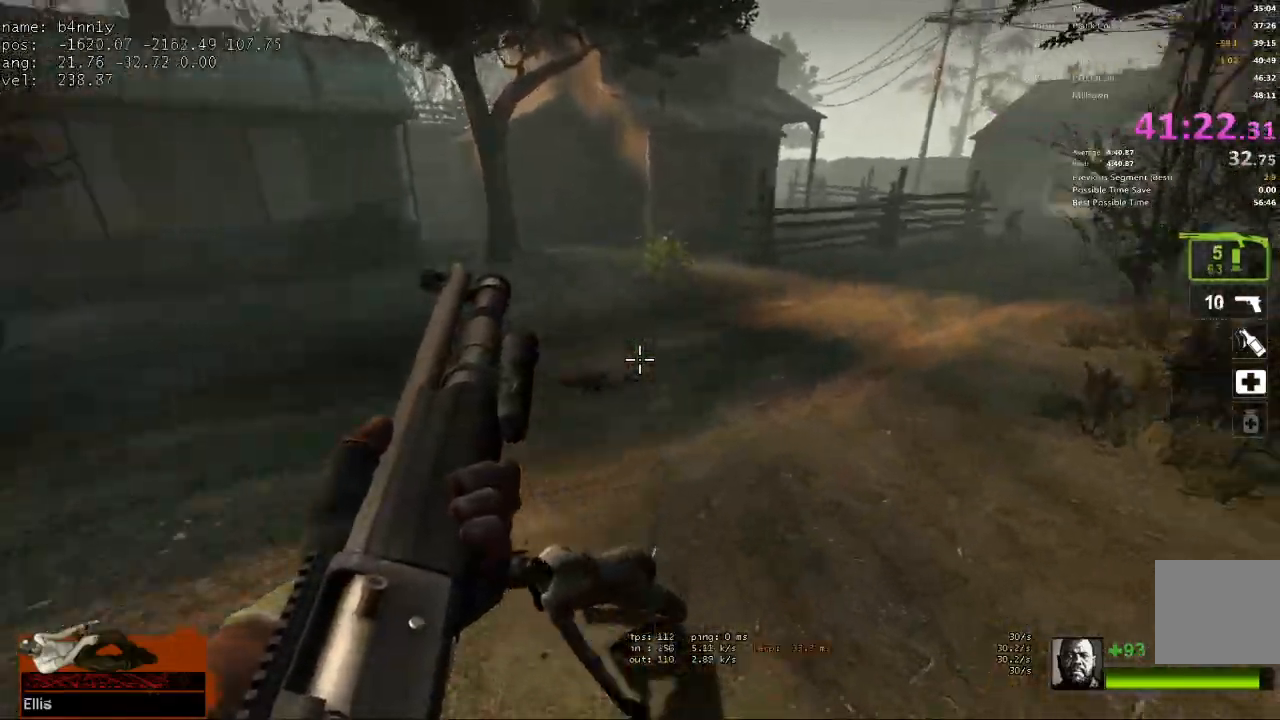
{"keys": ["a"], "events": [[267, "space", "down"], [317, "d", "up"], [367, "a", "down"], [467, "space", "up"]]}
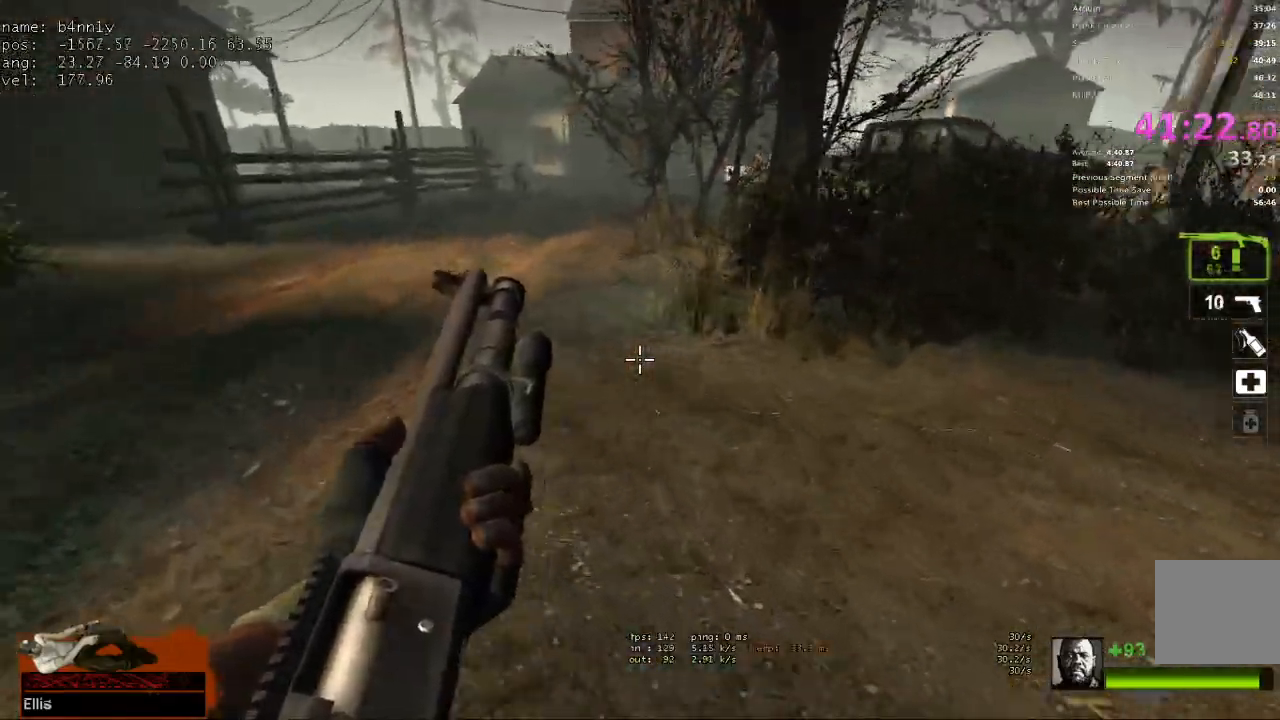
{"keys": ["a", "space", "w"], "events": [[150, "w", "down"], [233, "a", "up"], [467, "a", "down"], [467, "space", "down"]]}
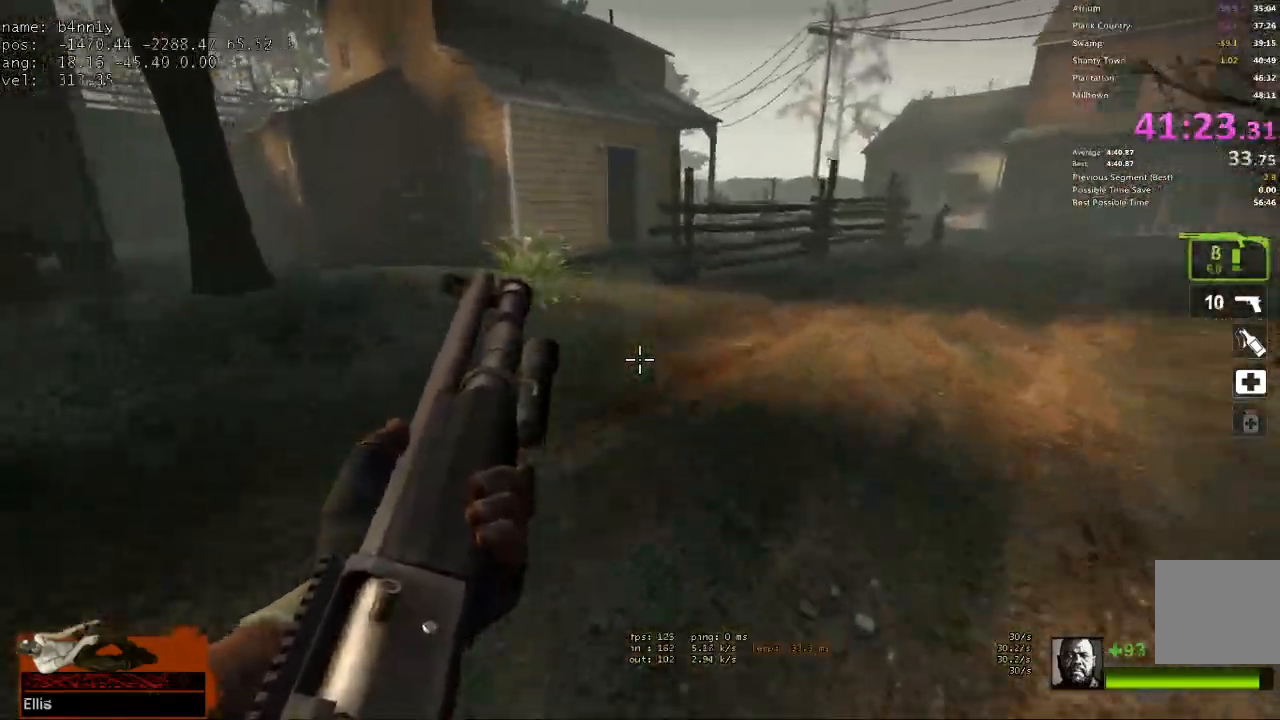
{"keys": ["d"], "events": [[17, "w", "up"], [117, "d", "down"], [117, "space", "up"], [167, "a", "up"]]}
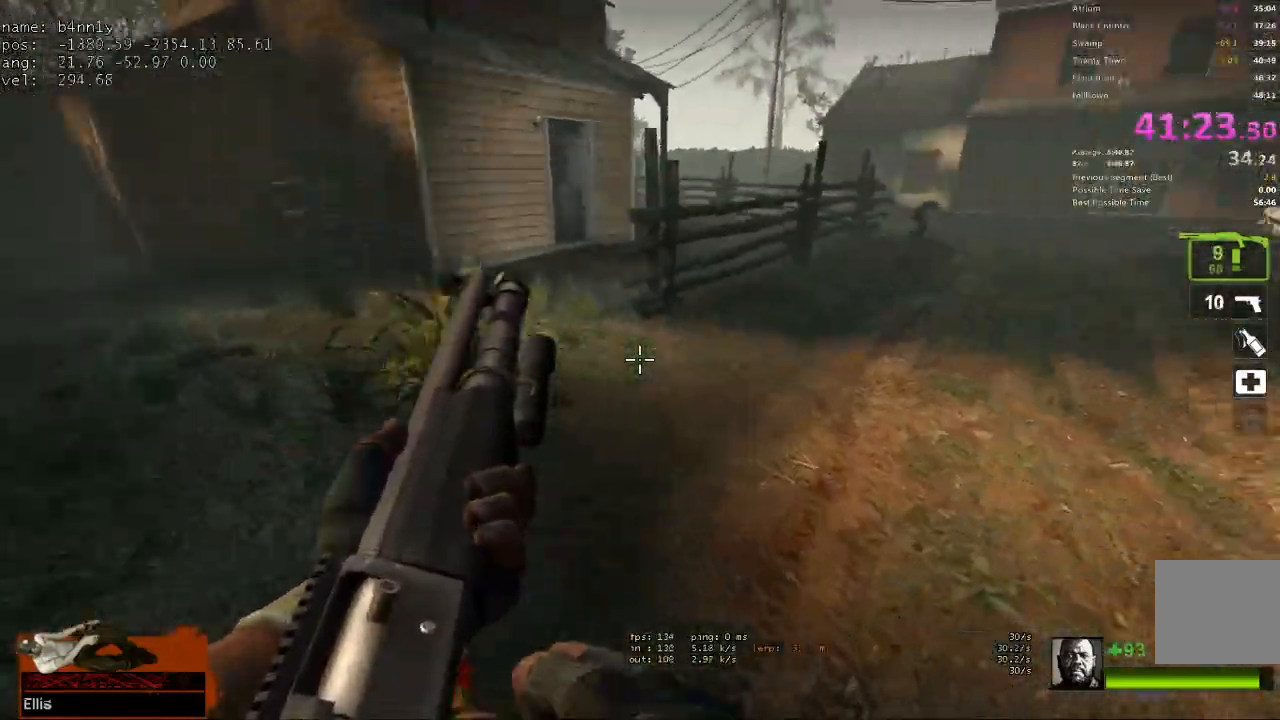
{"keys": ["a"], "events": [[133, "space", "down"], [183, "a", "down"], [183, "d", "up"], [267, "space", "up"]]}
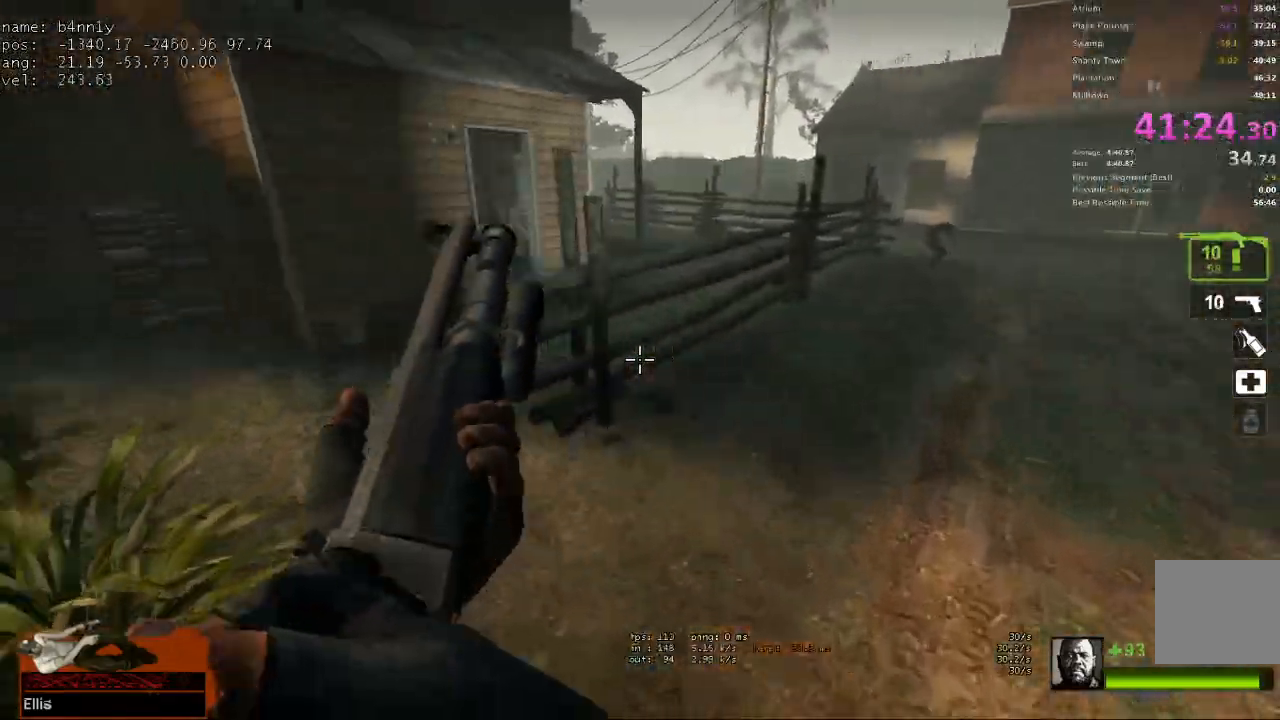
{"keys": ["d"], "events": [[233, "space", "down"], [383, "d", "down"], [433, "space", "up"], [467, "a", "up"]]}
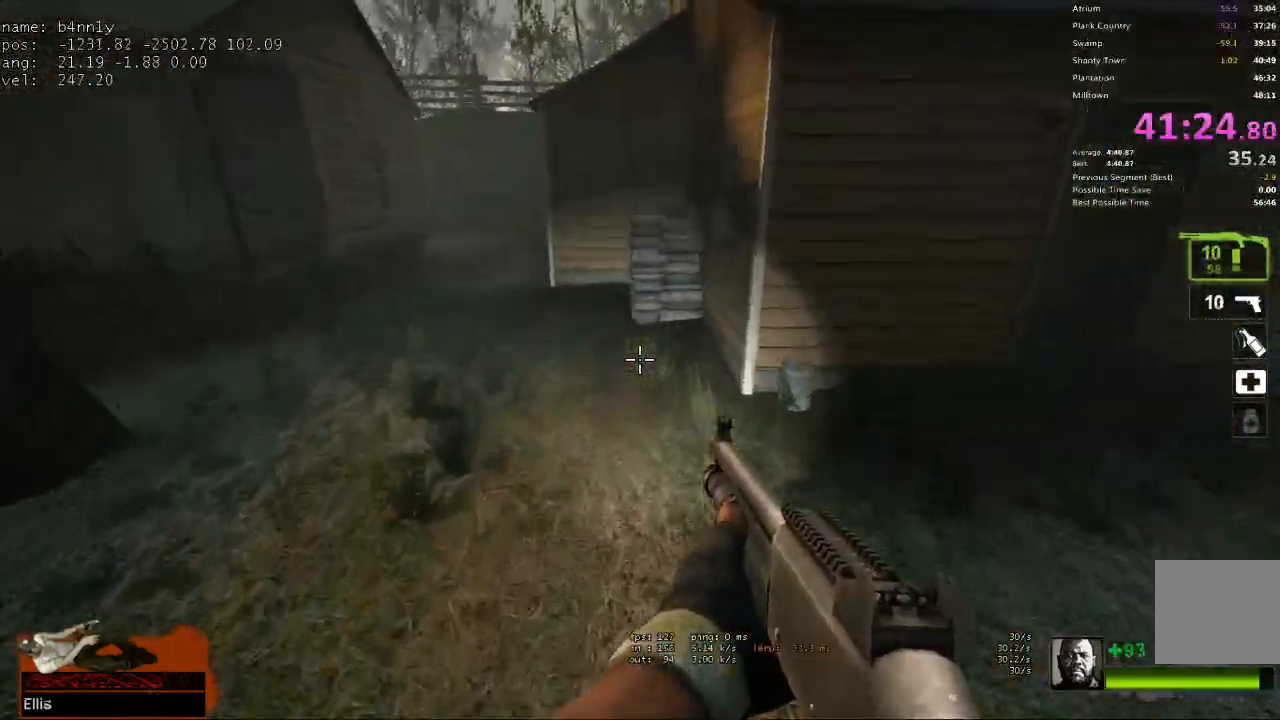
{"keys": ["d", "space"], "events": [[400, "space", "down"]]}
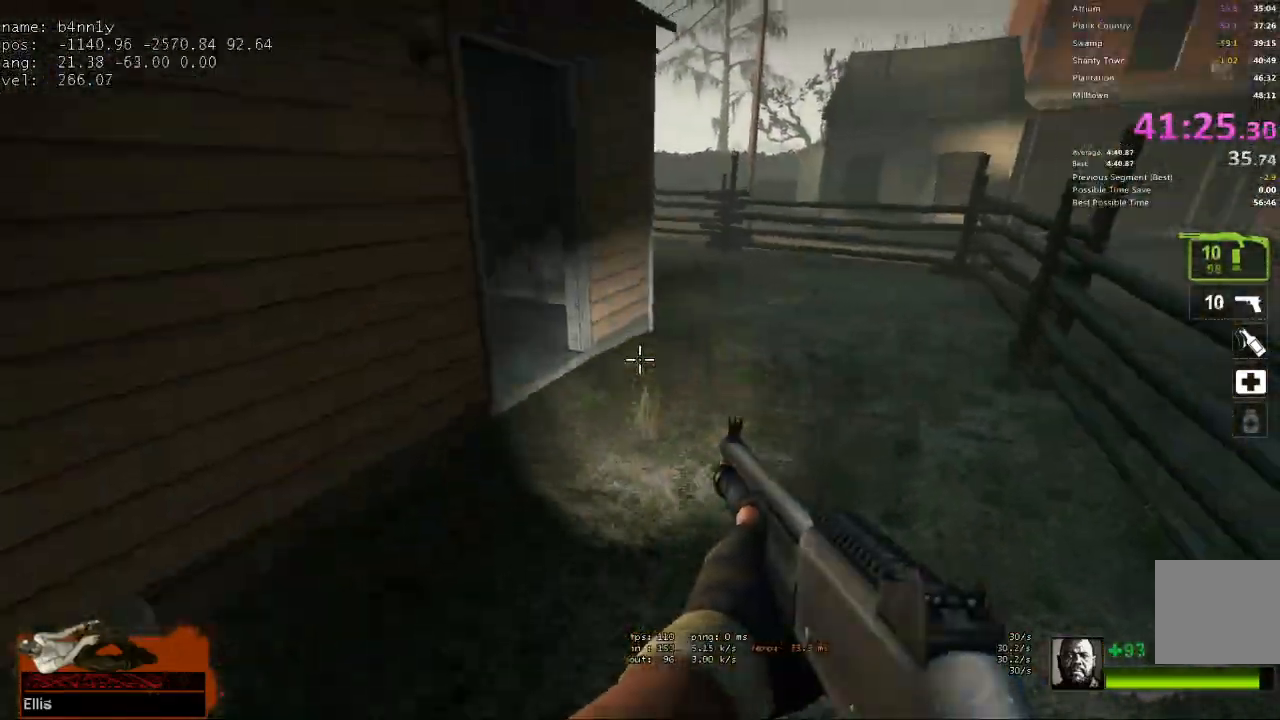
{"keys": ["d", "space"], "events": [[33, "space", "up"], [500, "space", "down"]]}
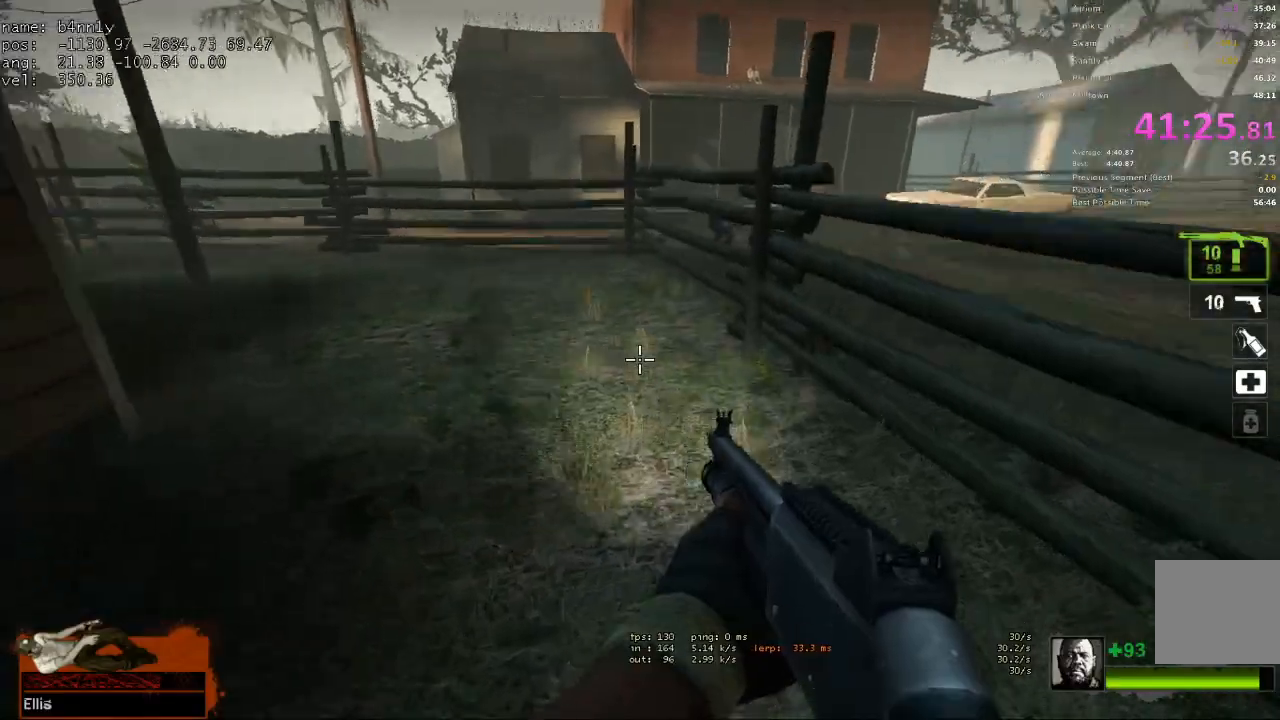
{"keys": ["w"], "events": [[100, "a", "down"], [100, "d", "up"], [183, "space", "up"], [367, "w", "down"], [417, "a", "up"]]}
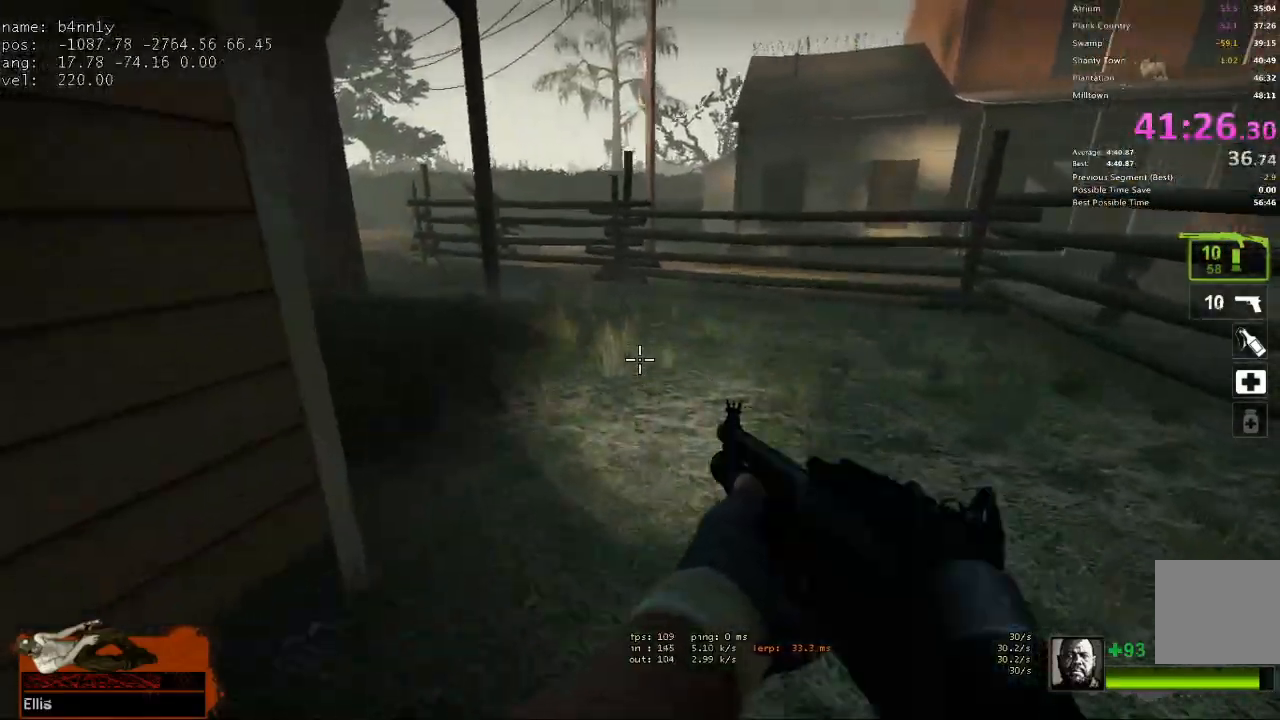
{"keys": ["a", "space", "w"], "events": [[117, "d", "down"], [250, "d", "up"], [433, "space", "down"], [483, "a", "down"]]}
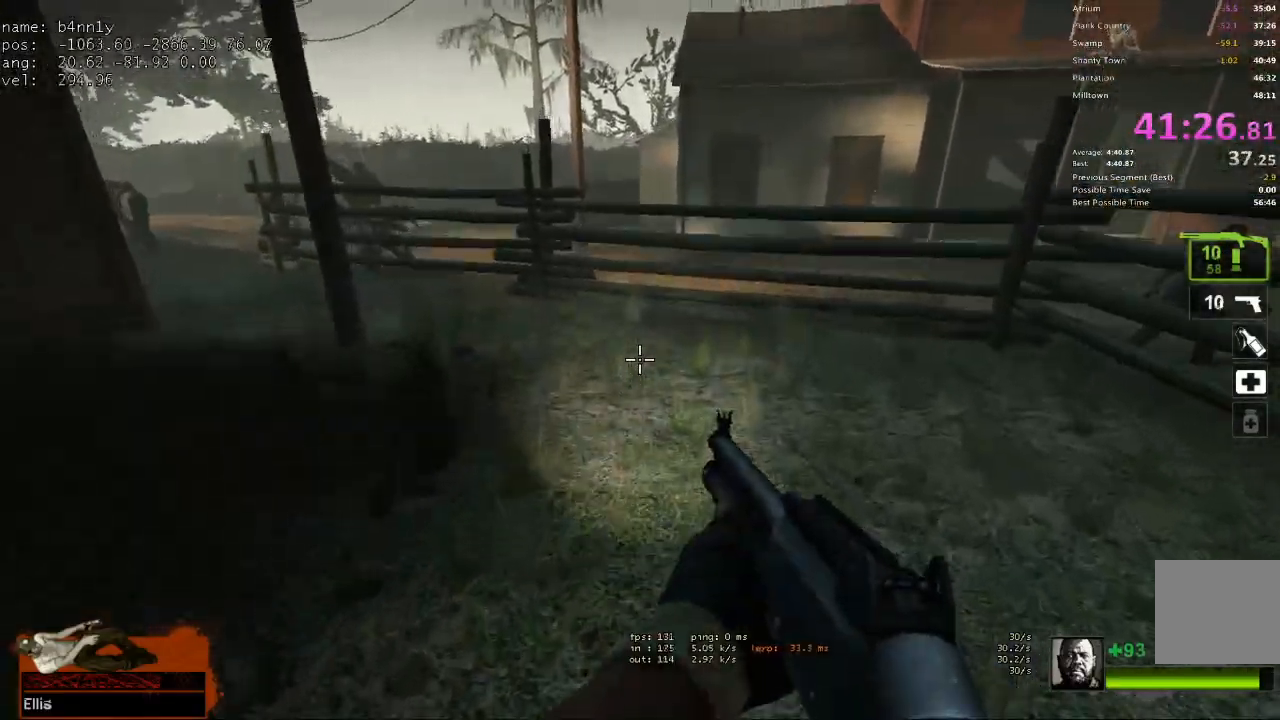
{"keys": ["a"], "events": [[33, "w", "up"], [83, "space", "up"]]}